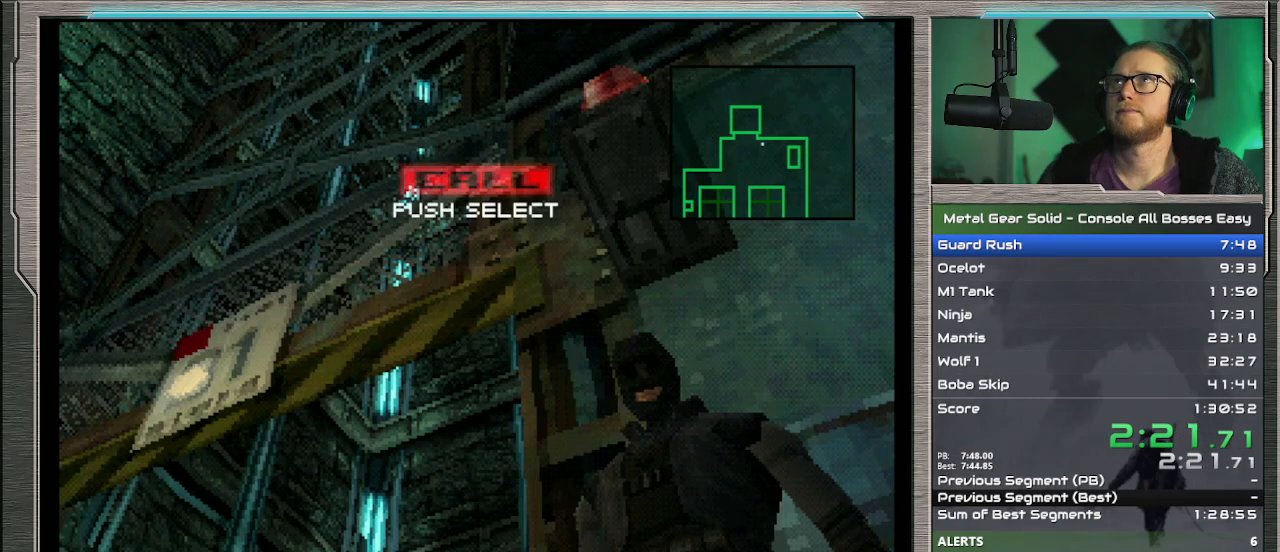
Gameplay with a controller (PlayStation layout); each line is a JSON object with the inputs held at the frame after it. "events" lists button and stick changes between this image and that frame as [ms after this image, input, new state], when the widget could be followed in between. Not read: L1 L3 R3 TOUCHPAD right_stick.
{"buttons": ["DPAD_UP"], "left_stick": "center", "events": []}
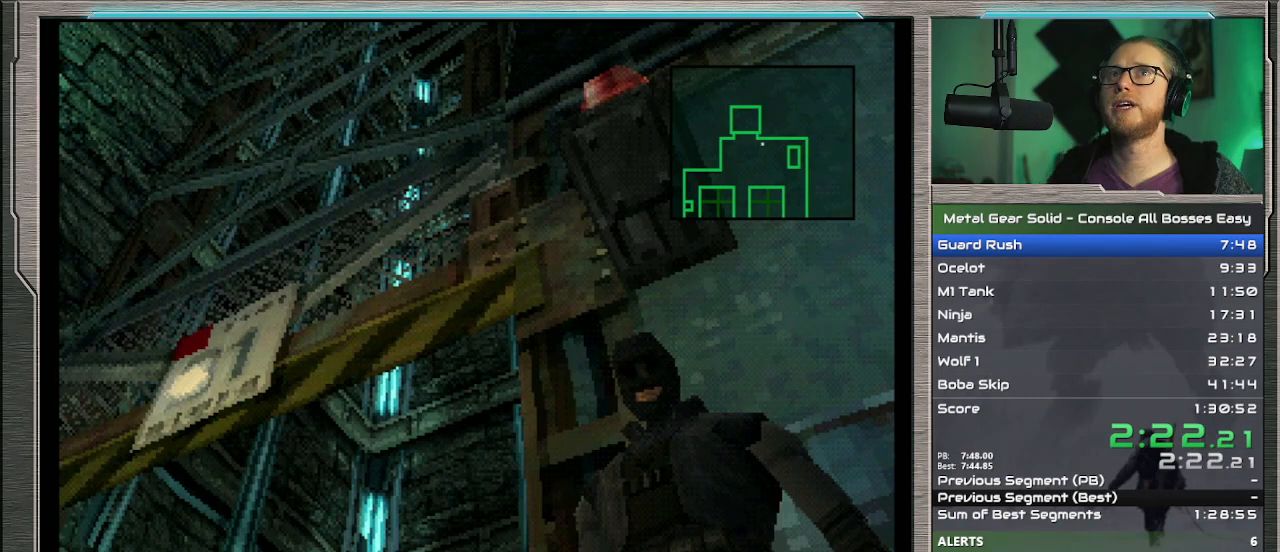
{"buttons": ["DPAD_UP"], "left_stick": "center", "events": []}
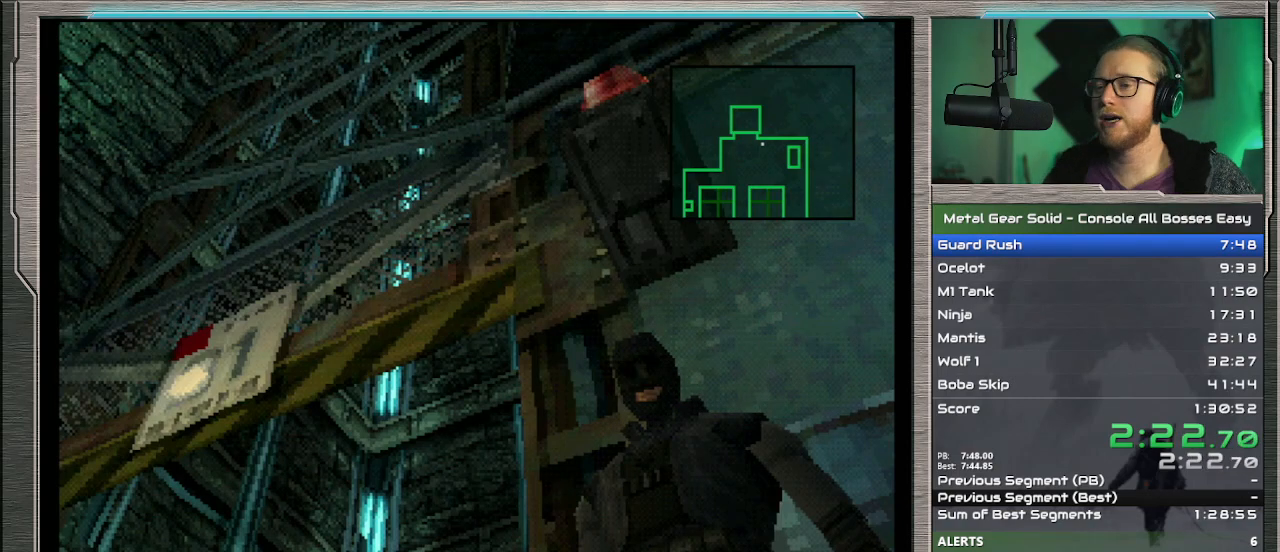
{"buttons": ["DPAD_UP"], "left_stick": "center", "events": []}
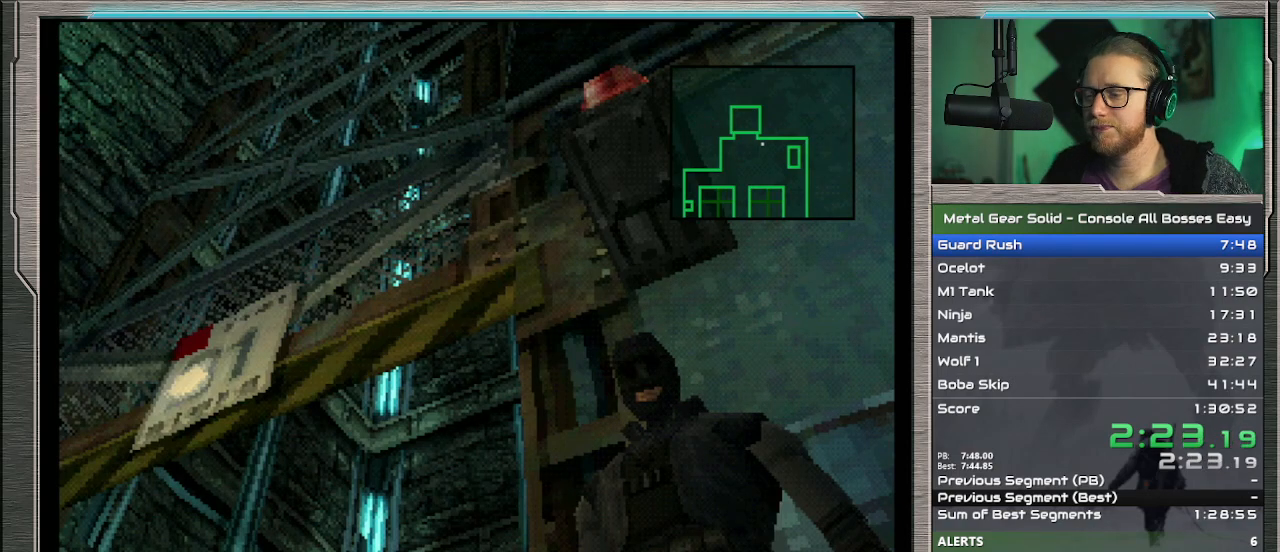
{"buttons": ["DPAD_UP"], "left_stick": "center", "events": []}
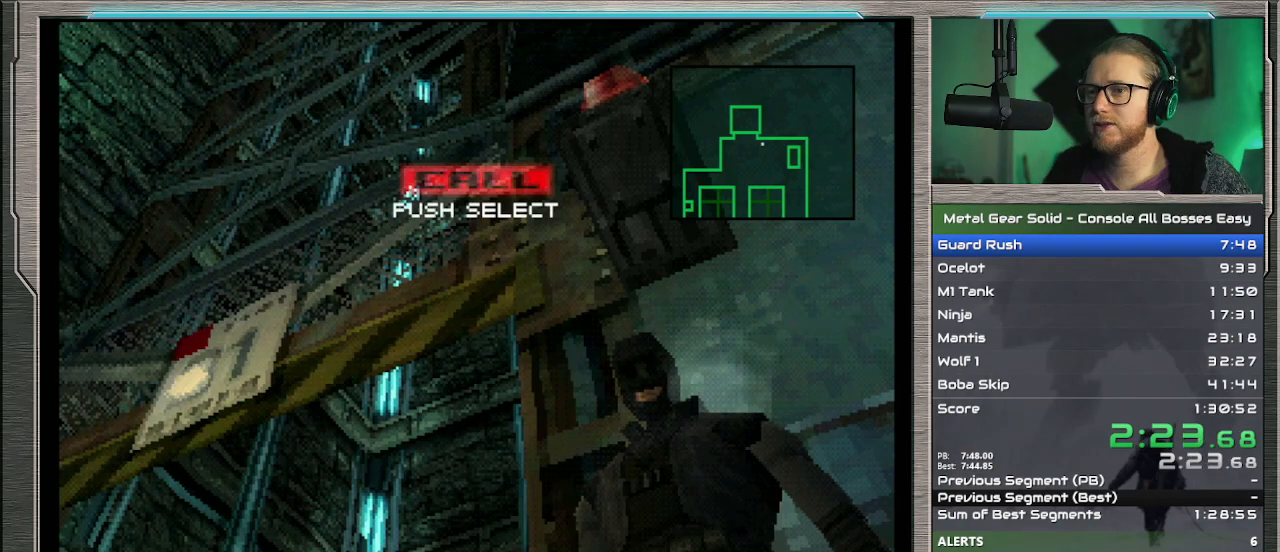
{"buttons": ["DPAD_UP"], "left_stick": "center", "events": []}
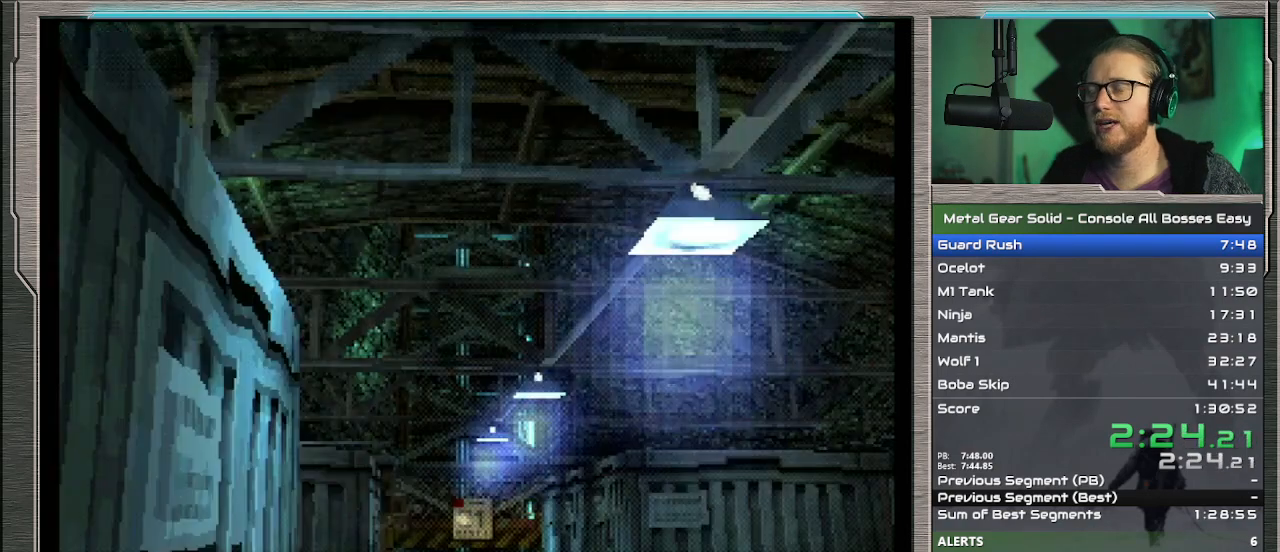
{"buttons": ["DPAD_UP"], "left_stick": "center", "events": []}
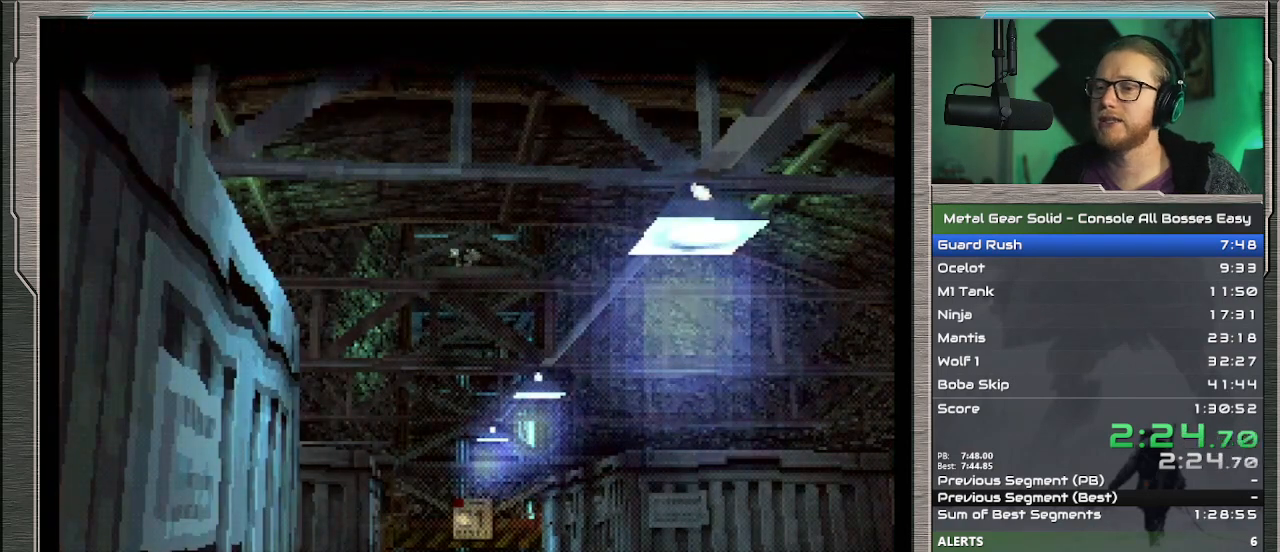
{"buttons": ["DPAD_UP"], "left_stick": "center", "events": []}
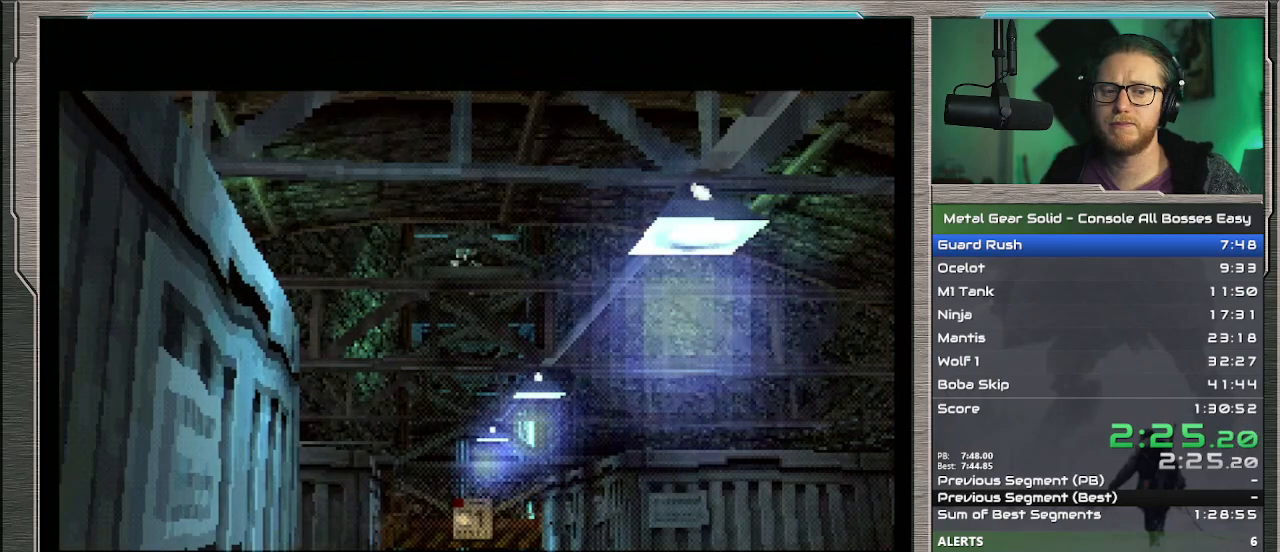
{"buttons": ["DPAD_UP"], "left_stick": "center", "events": []}
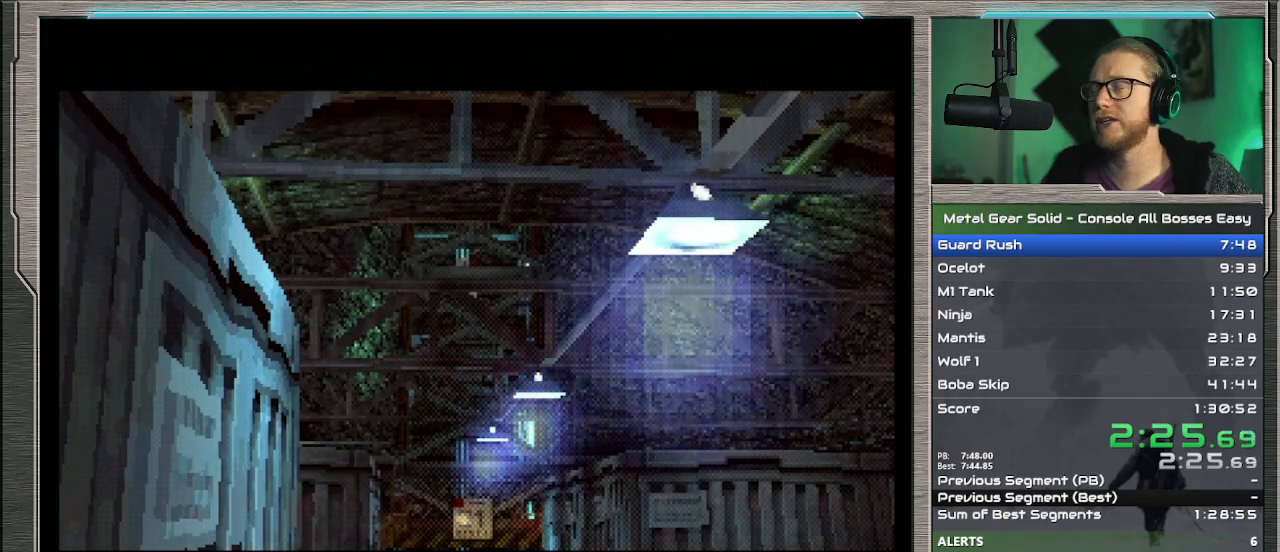
{"buttons": ["DPAD_UP"], "left_stick": "center", "events": []}
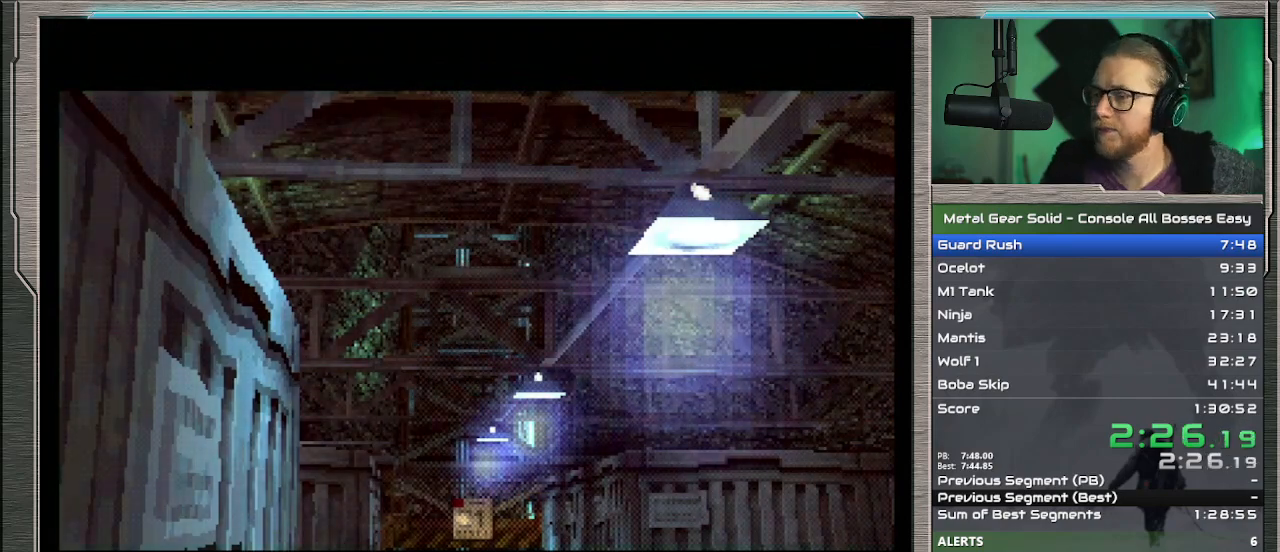
{"buttons": ["DPAD_UP"], "left_stick": "center", "events": []}
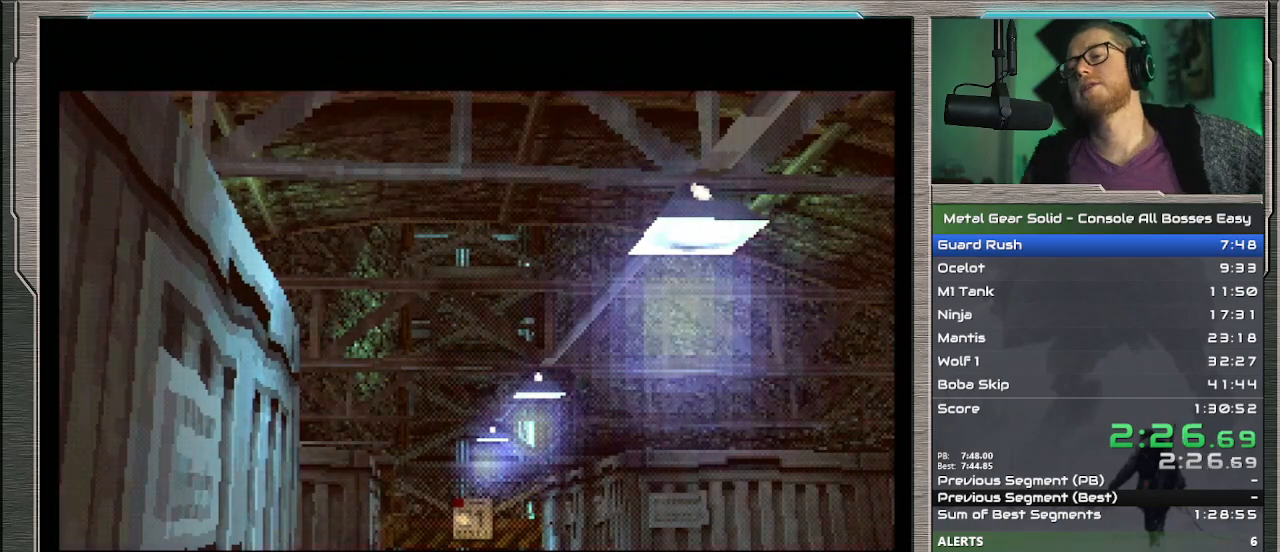
{"buttons": ["DPAD_UP"], "left_stick": "center", "events": []}
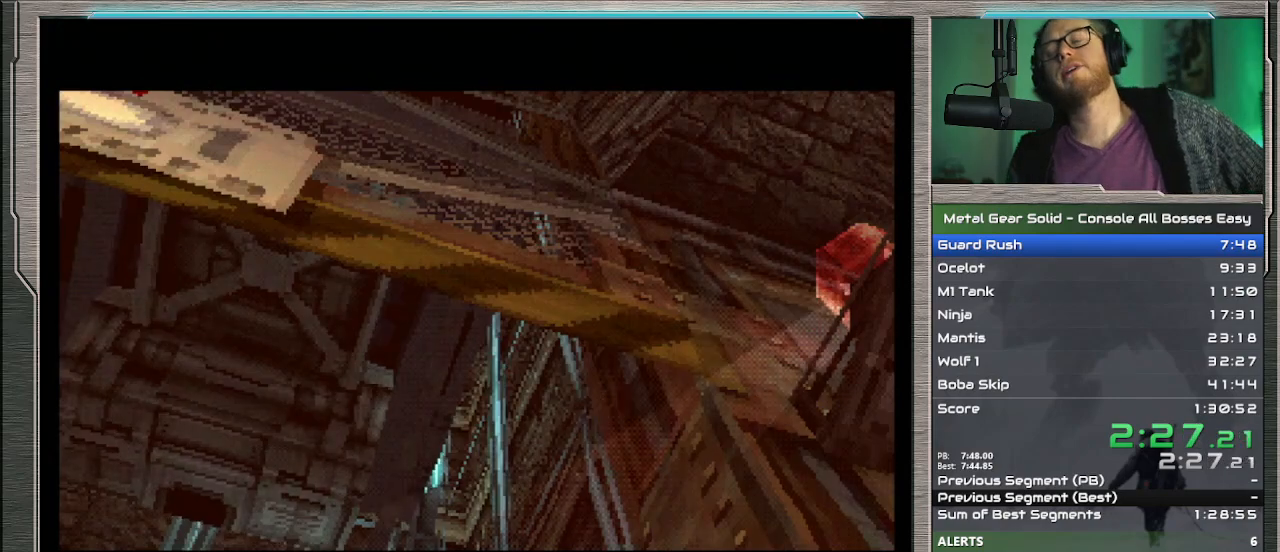
{"buttons": ["DPAD_UP"], "left_stick": "center", "events": []}
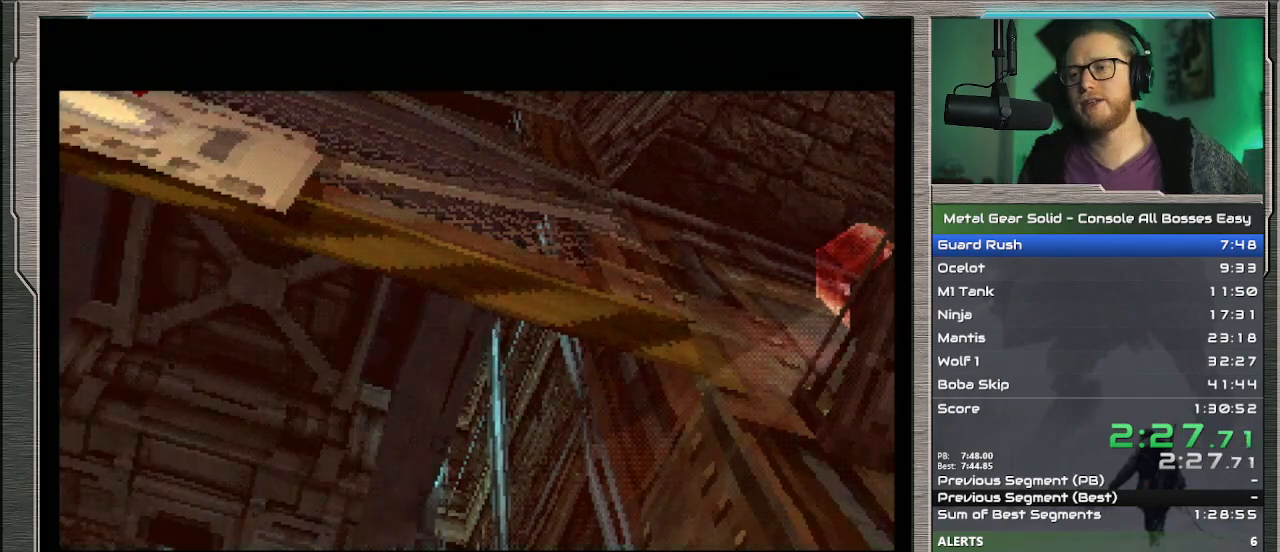
{"buttons": ["DPAD_UP"], "left_stick": "center", "events": []}
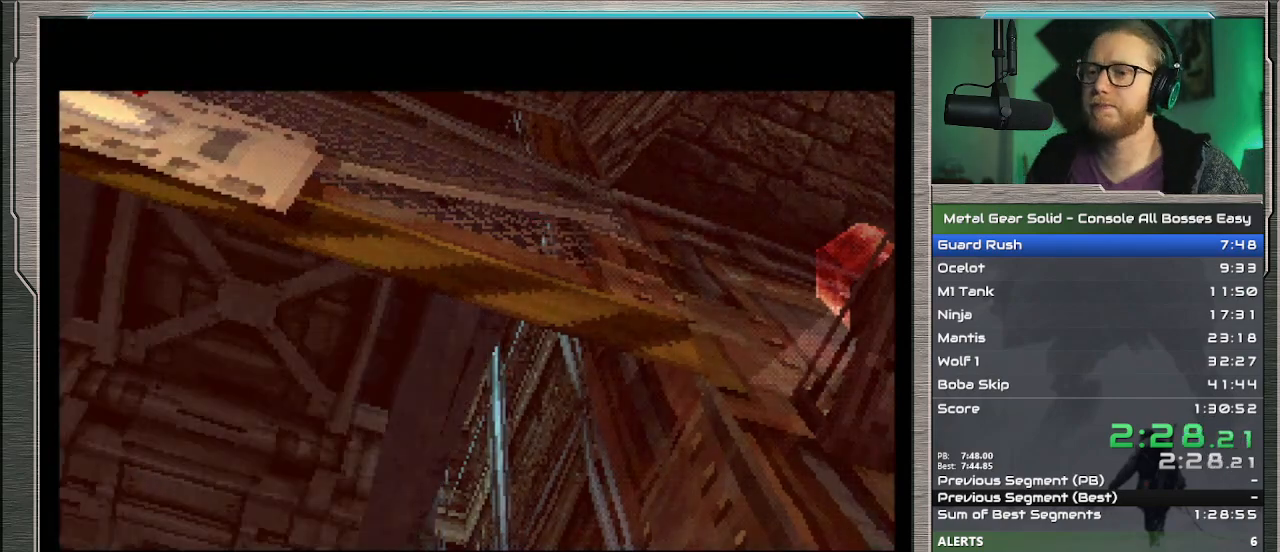
{"buttons": ["DPAD_UP"], "left_stick": "center", "events": []}
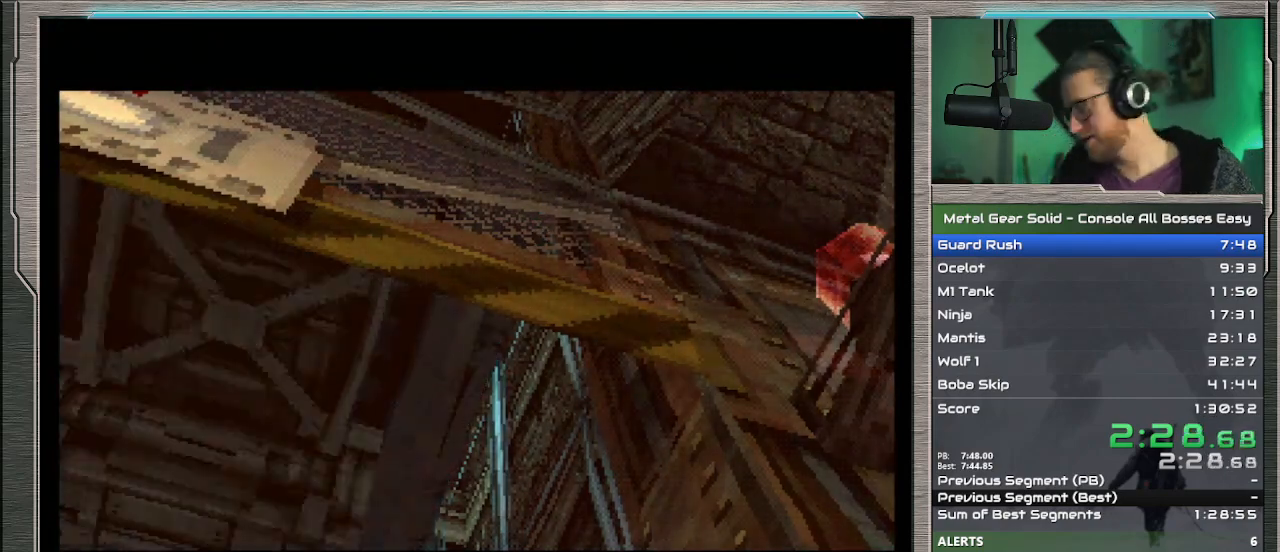
{"buttons": ["DPAD_UP"], "left_stick": "center", "events": []}
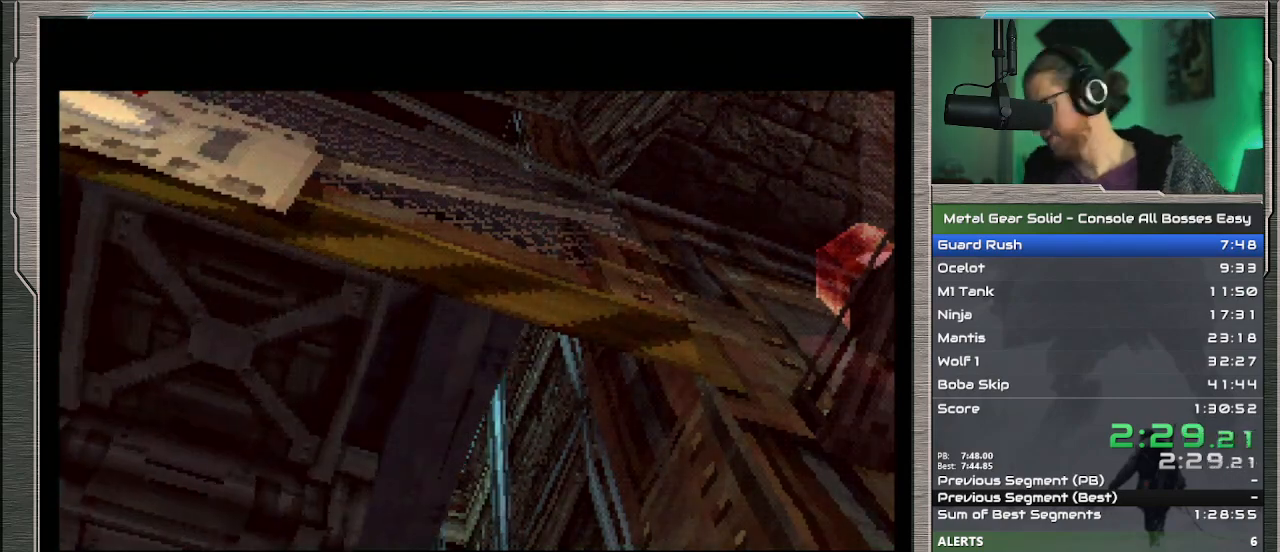
{"buttons": ["DPAD_UP"], "left_stick": "center", "events": []}
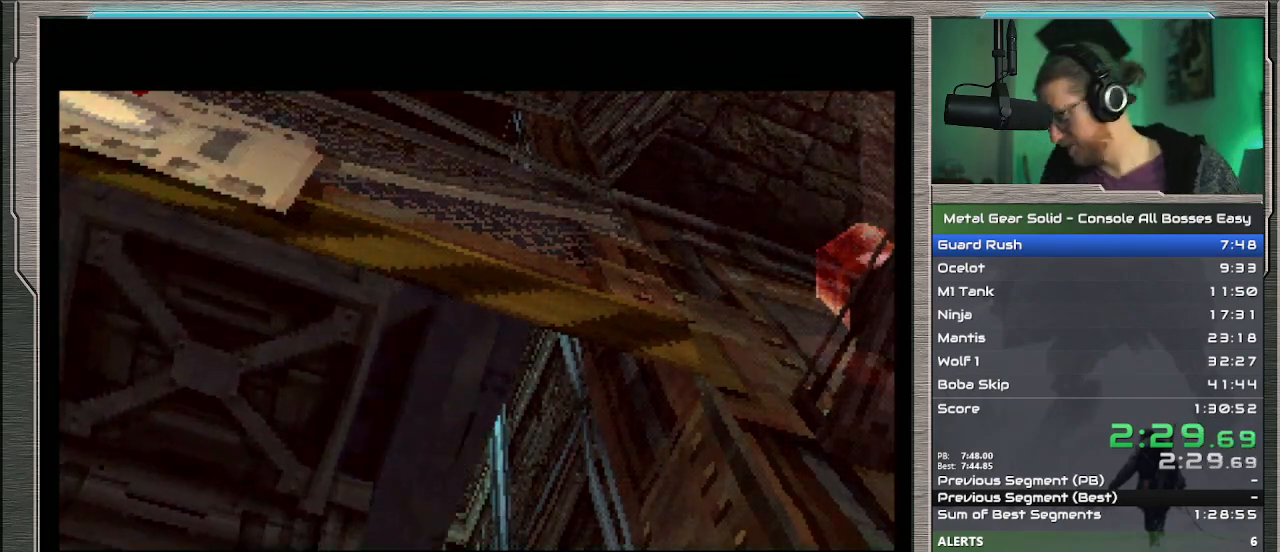
{"buttons": ["DPAD_UP"], "left_stick": "center", "events": []}
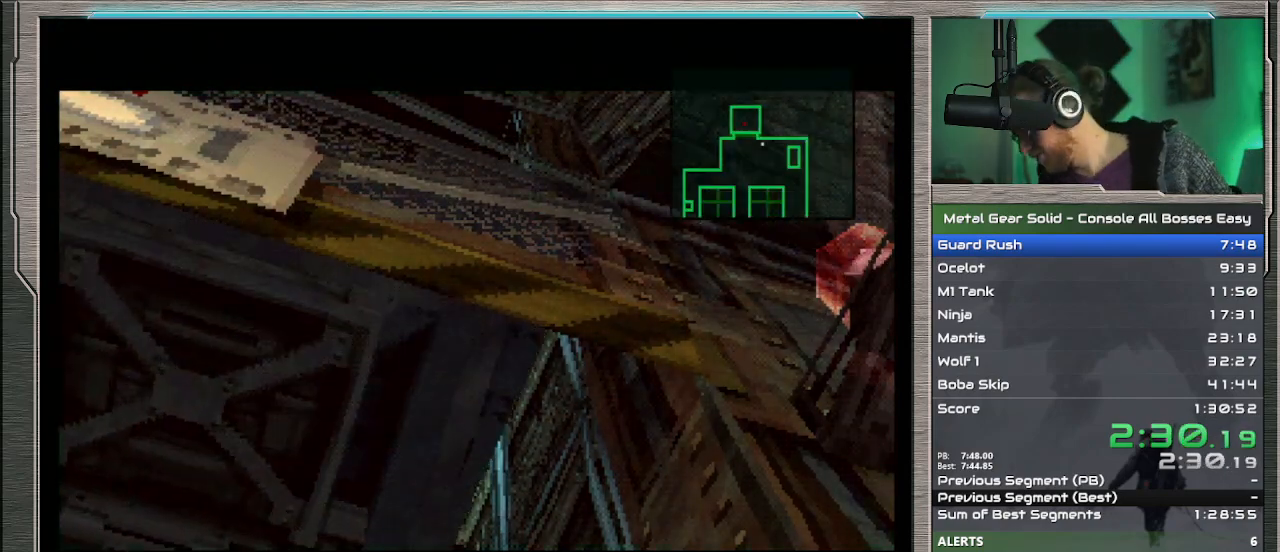
{"buttons": ["DPAD_UP"], "left_stick": "center", "events": []}
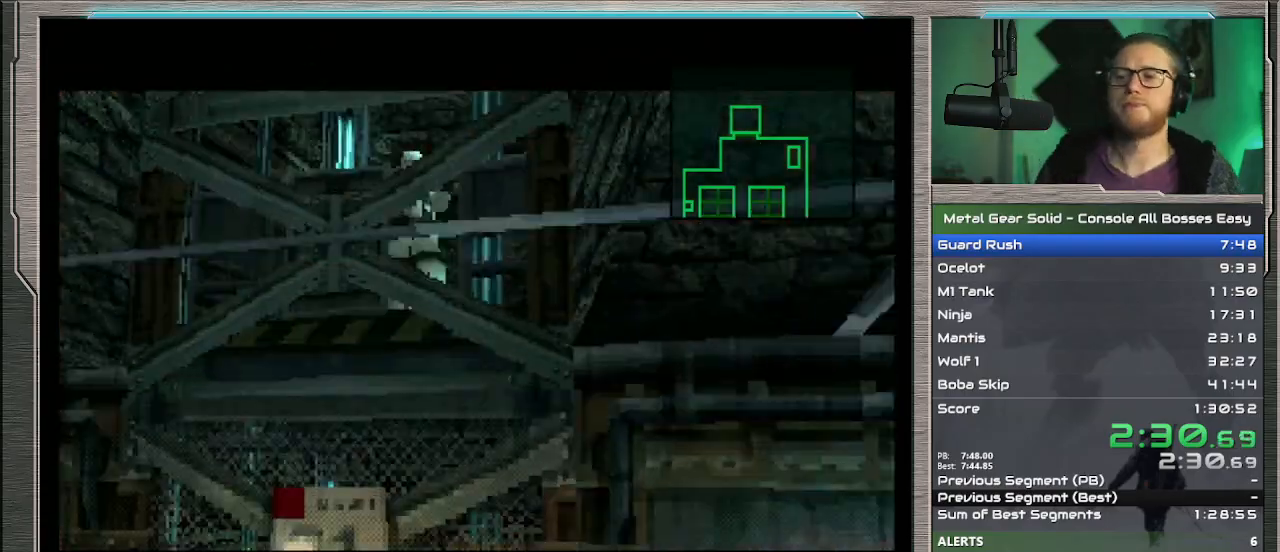
{"buttons": ["DPAD_UP"], "left_stick": "center", "events": []}
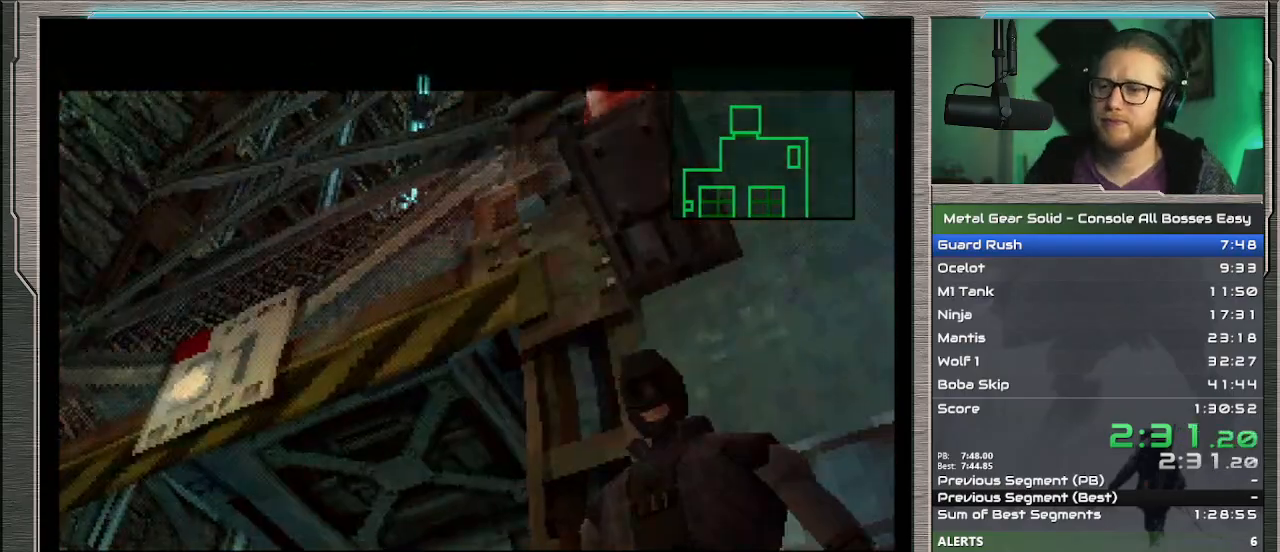
{"buttons": ["DPAD_UP"], "left_stick": "center", "events": []}
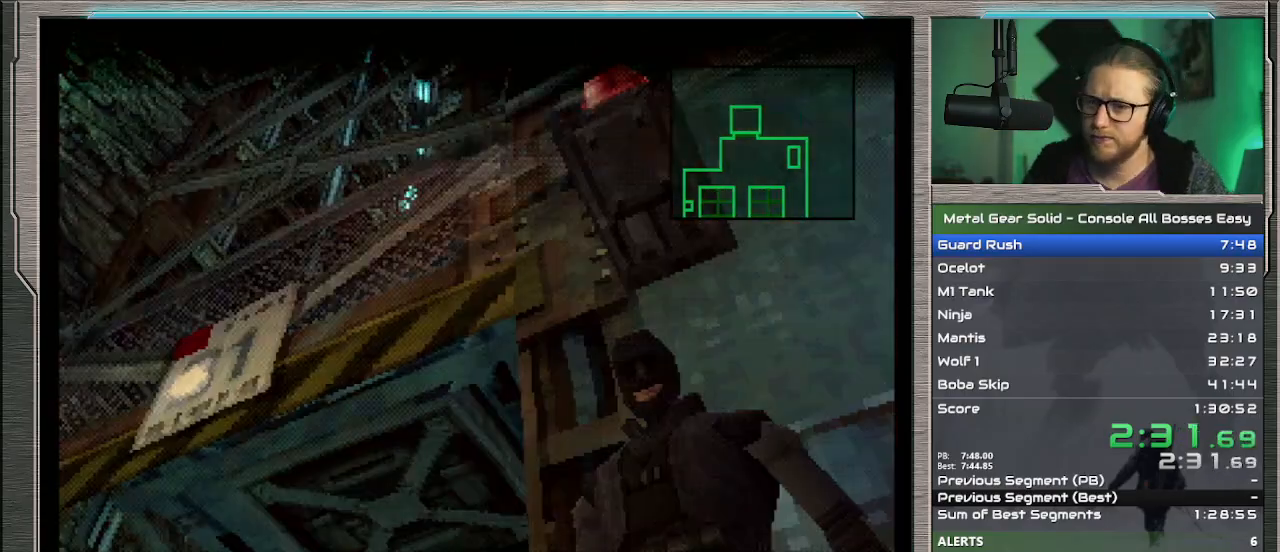
{"buttons": ["DPAD_UP"], "left_stick": "center", "events": []}
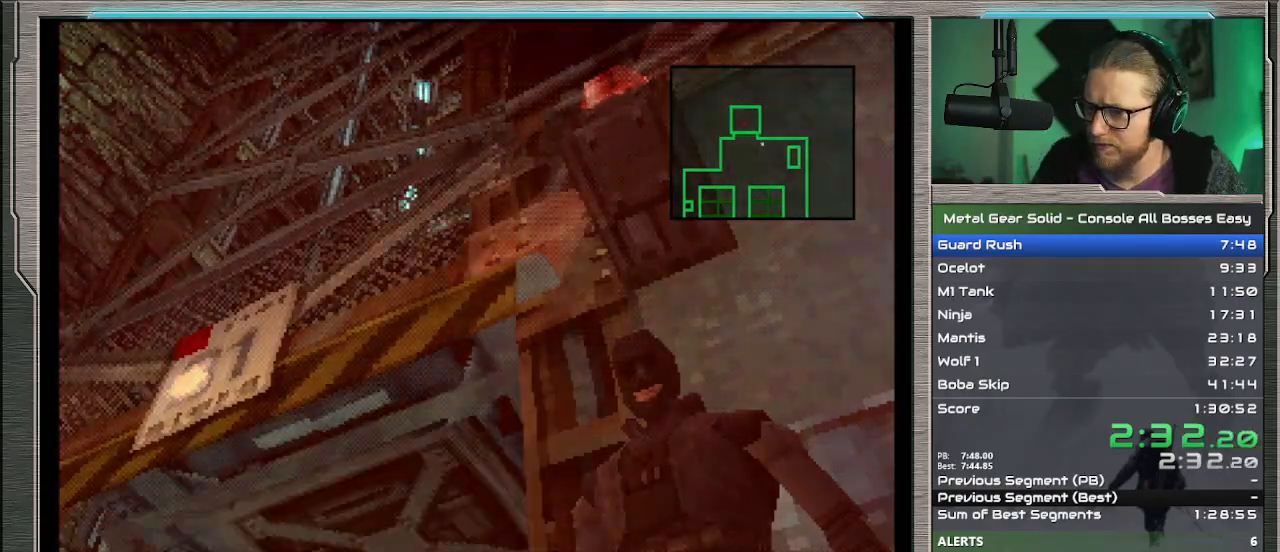
{"buttons": ["DPAD_UP"], "left_stick": "center", "events": []}
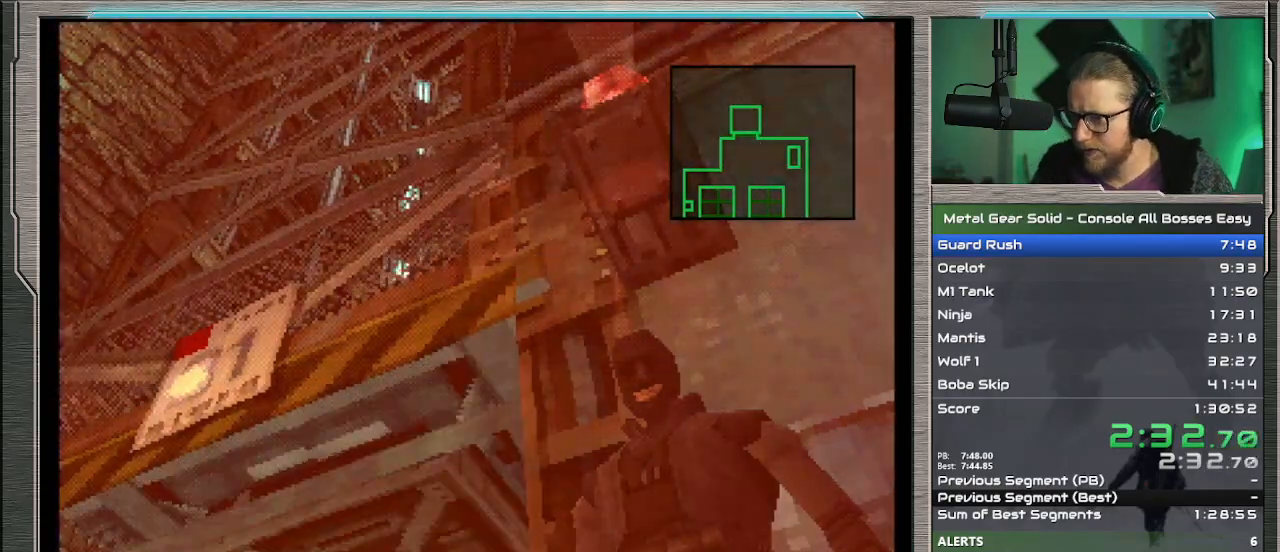
{"buttons": ["DPAD_UP"], "left_stick": "center", "events": []}
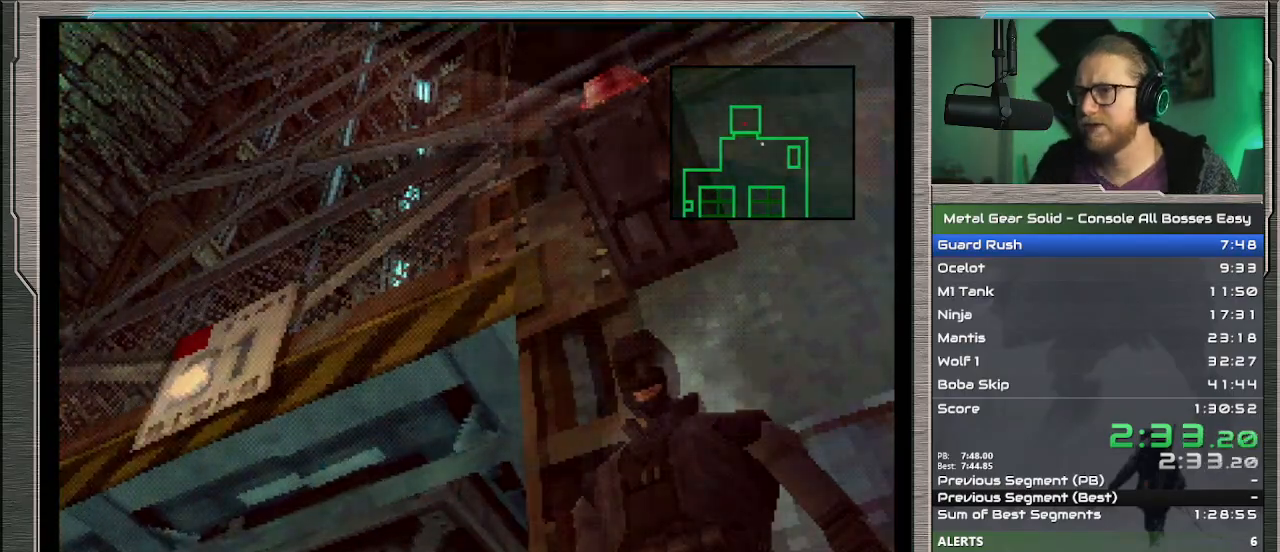
{"buttons": ["DPAD_UP"], "left_stick": "center", "events": []}
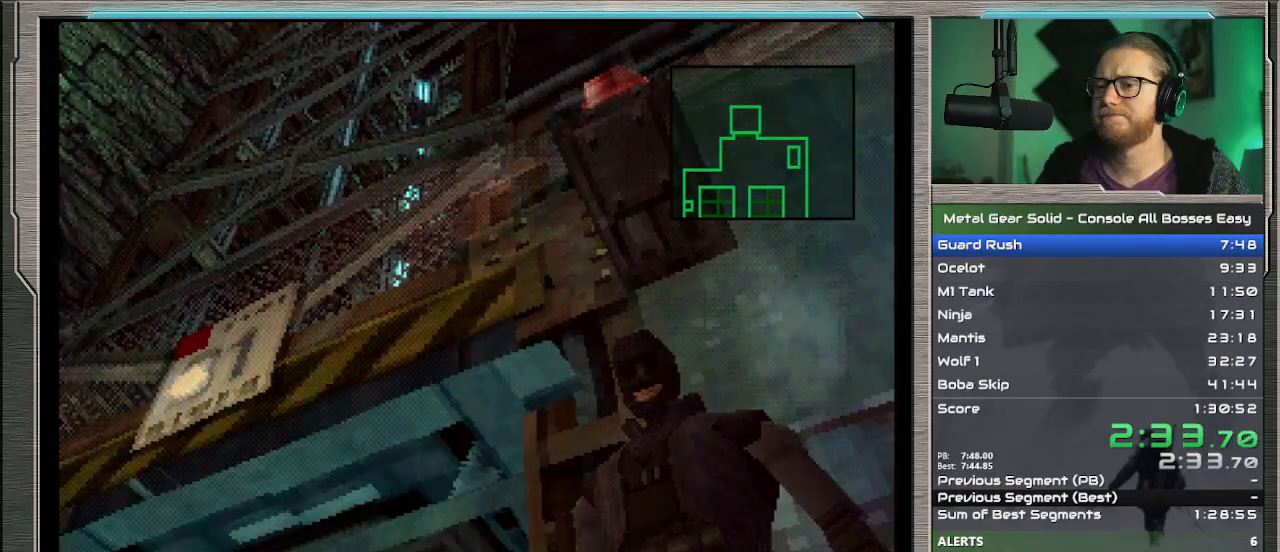
{"buttons": ["DPAD_UP"], "left_stick": "center", "events": []}
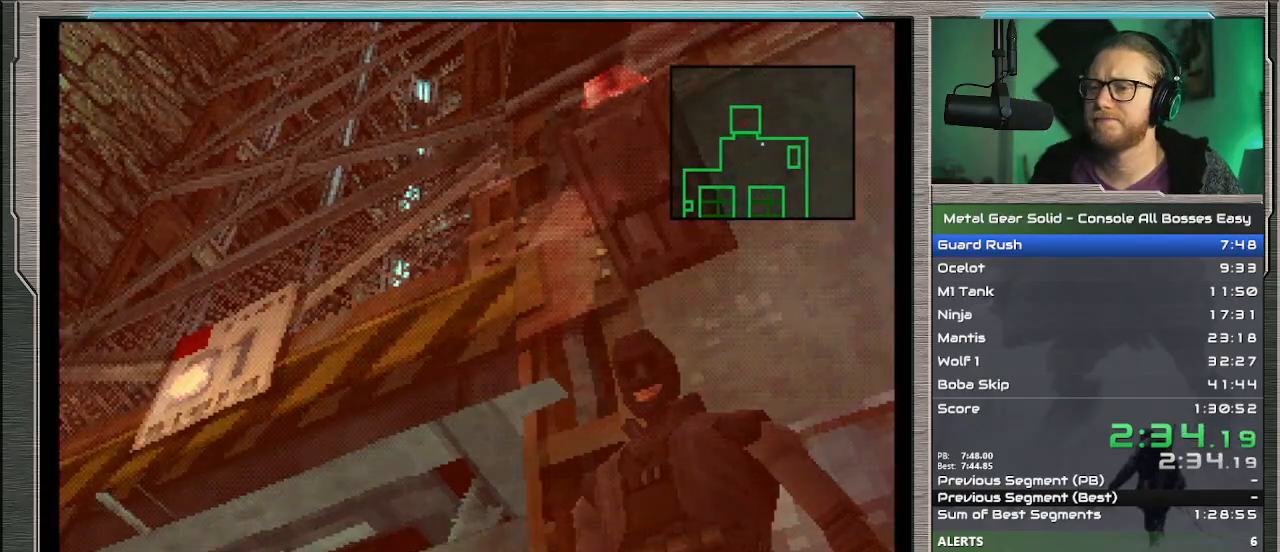
{"buttons": ["DPAD_UP"], "left_stick": "center", "events": []}
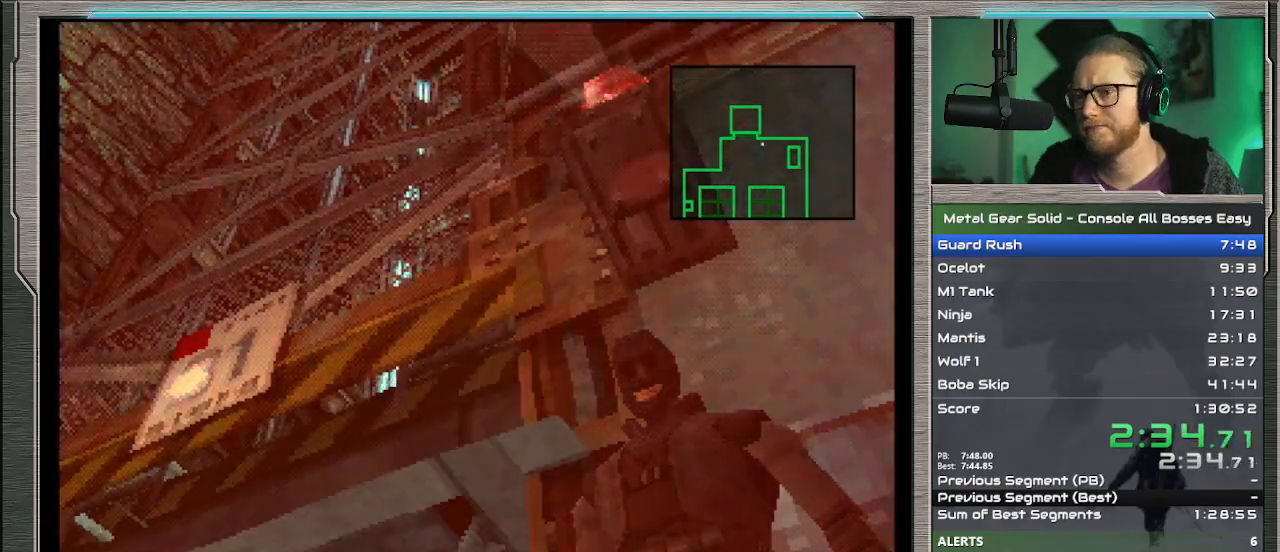
{"buttons": ["DPAD_UP"], "left_stick": "center", "events": []}
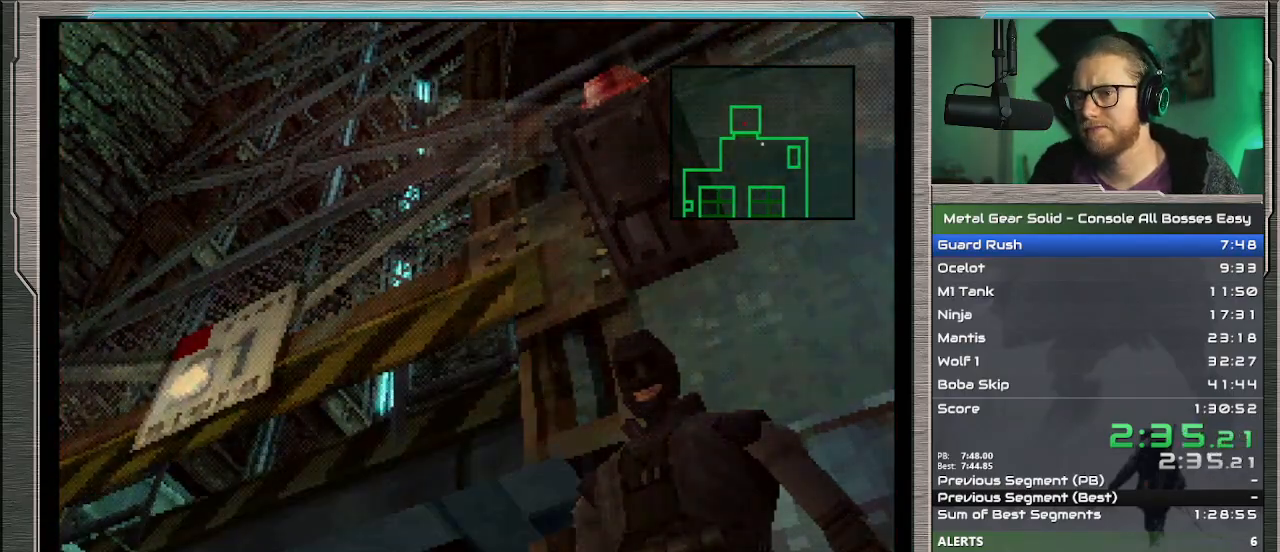
{"buttons": ["DPAD_UP"], "left_stick": "center", "events": []}
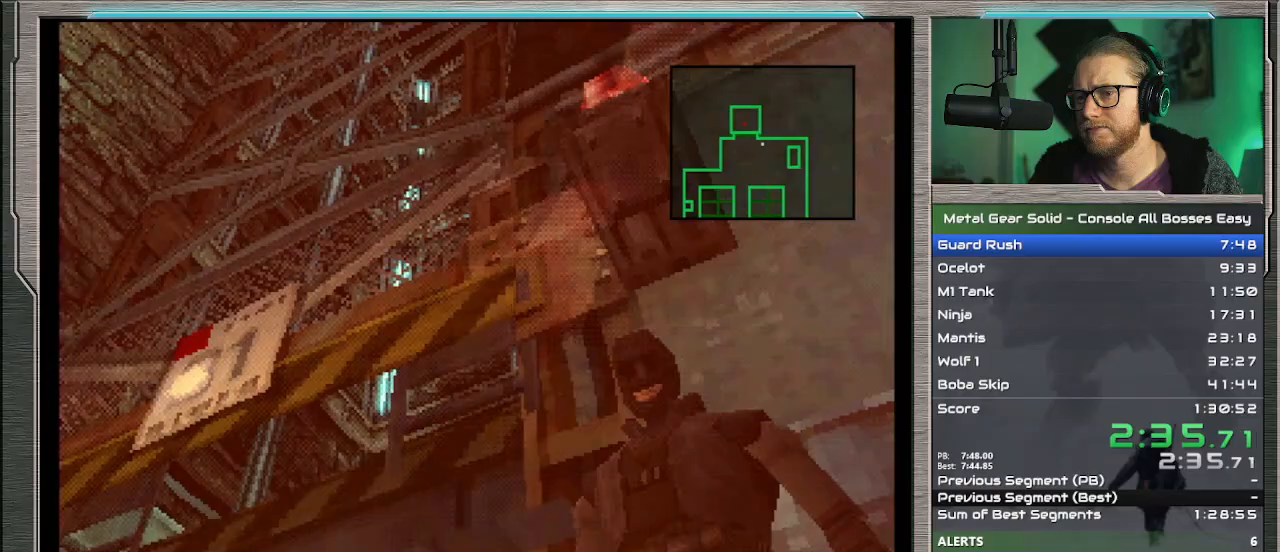
{"buttons": ["DPAD_UP"], "left_stick": "center", "events": []}
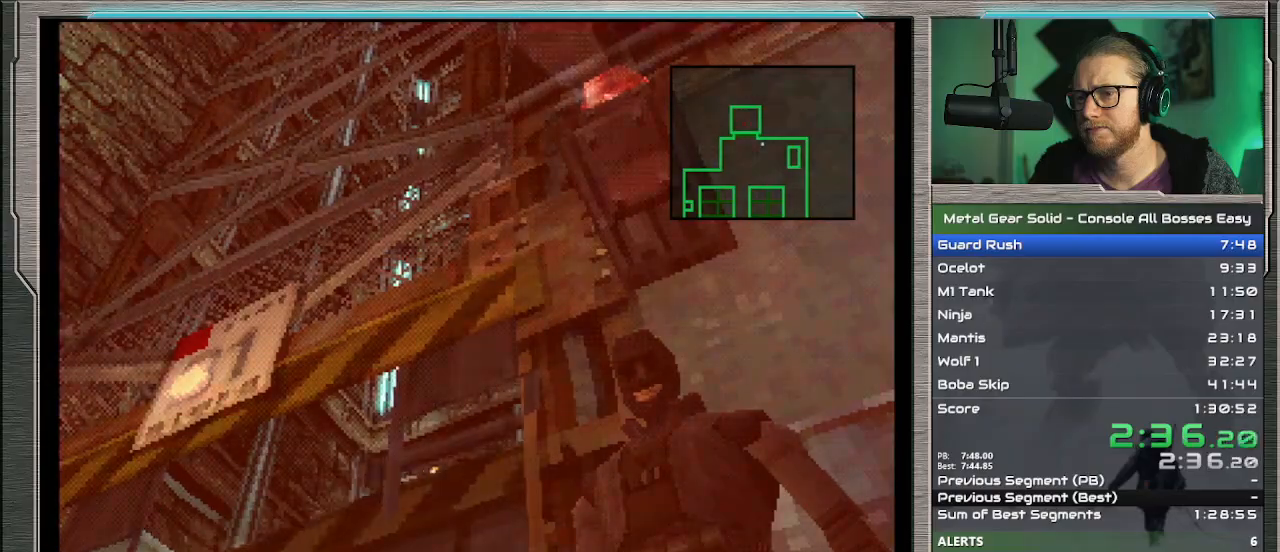
{"buttons": ["DPAD_LEFT"], "left_stick": "center", "events": [[33, "CIRCLE", "down"], [100, "CIRCLE", "up"], [167, "CIRCLE", "down"], [267, "CIRCLE", "up"], [333, "CIRCLE", "down"], [367, "CIRCLE", "up"], [467, "DPAD_LEFT", "down"], [500, "DPAD_UP", "up"]]}
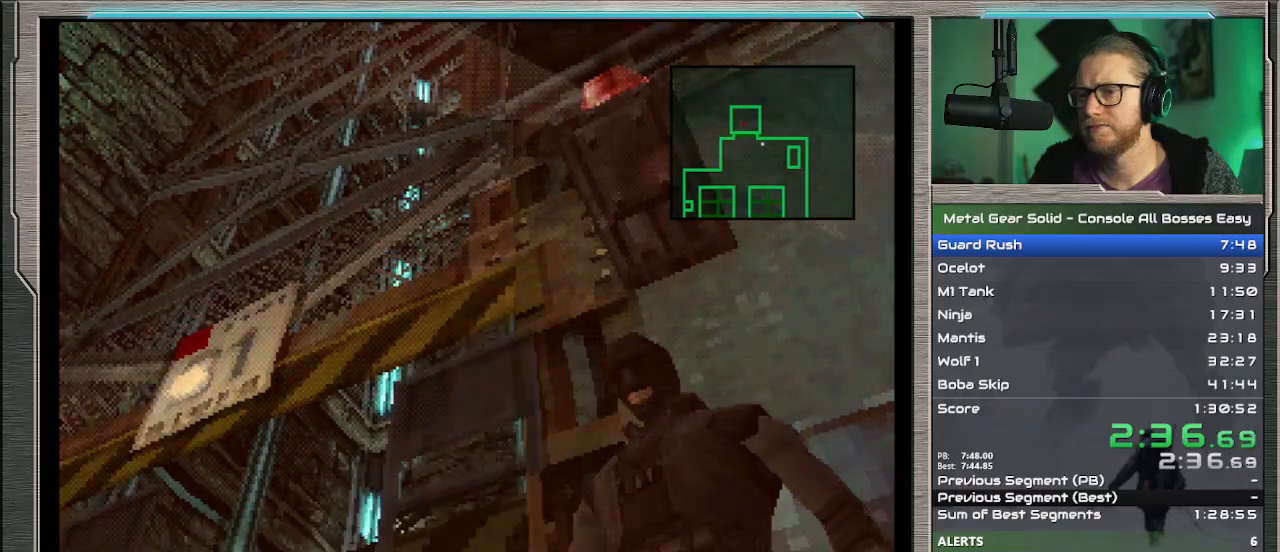
{"buttons": ["DPAD_LEFT"], "left_stick": "center", "events": []}